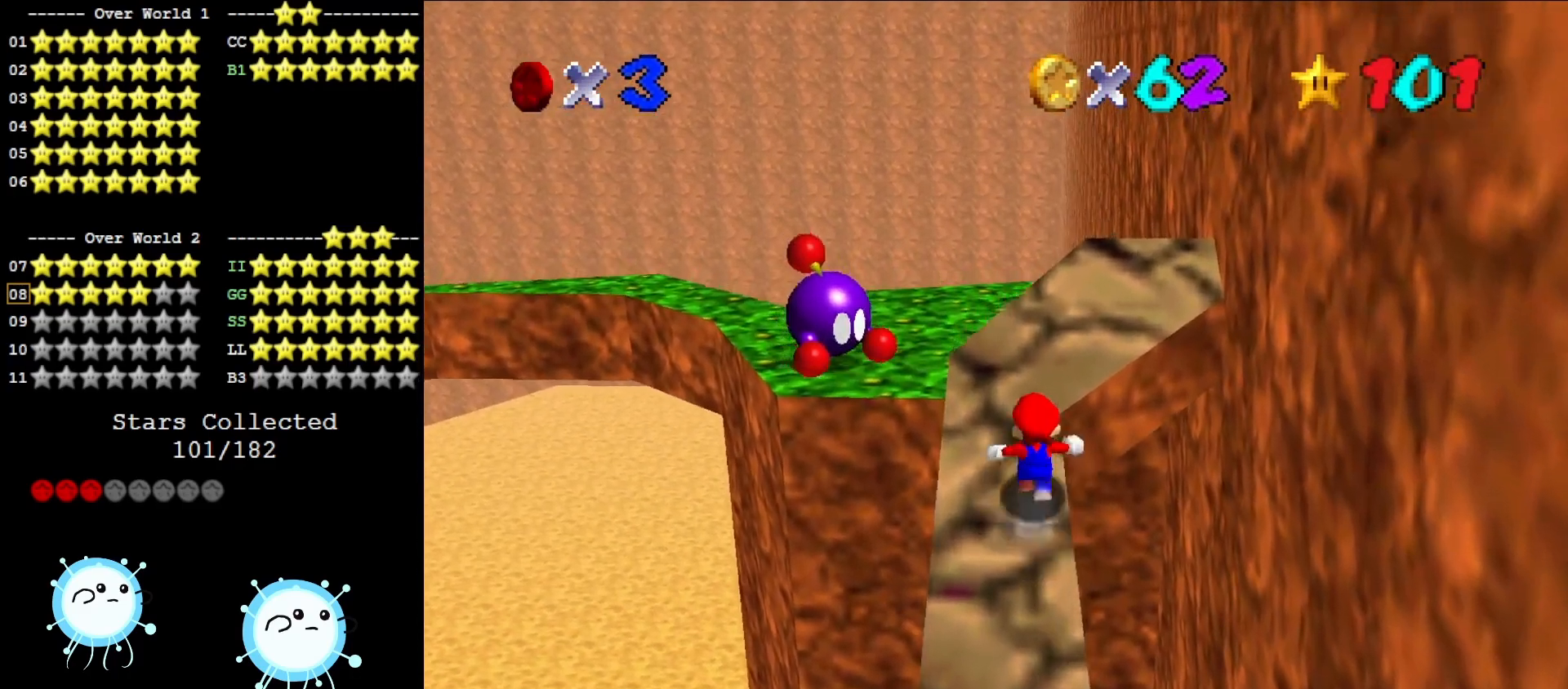
Gameplay with a controller (Nintendo layout); each line is a JSON object with the inputs held at the frame after it. "events" lists button and stick changes between this image and that frame as [ms after this image, input, new state], when the widget could be followed in between. Not read: L3 R3.
{"buttons": ["A", "B"], "left_stick": "up", "events": [[33, "B", "down"], [150, "B", "up"], [233, "A", "up"], [417, "A", "down"], [450, "B", "down"]]}
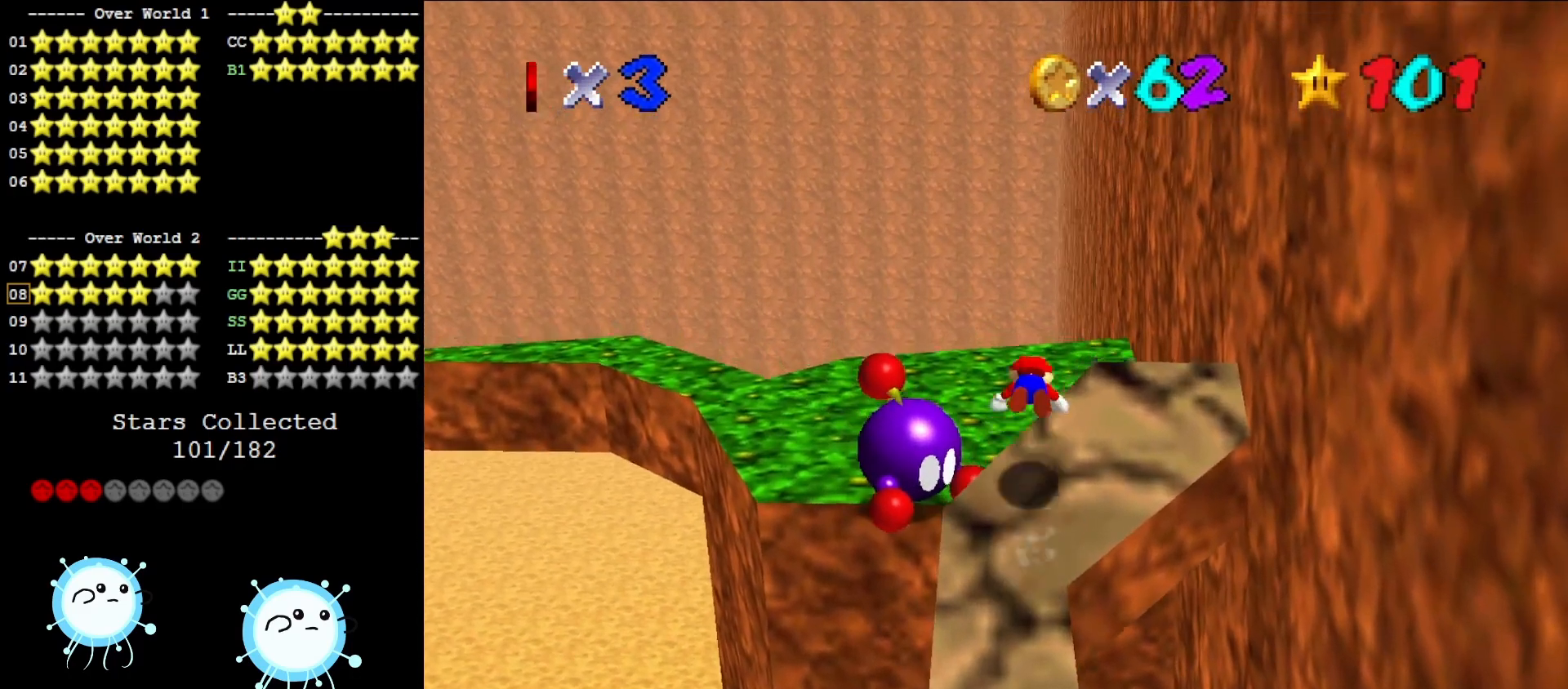
{"buttons": ["C_LEFT"], "left_stick": "up", "events": [[50, "A", "up"], [50, "B", "up"], [433, "C_LEFT", "down"]]}
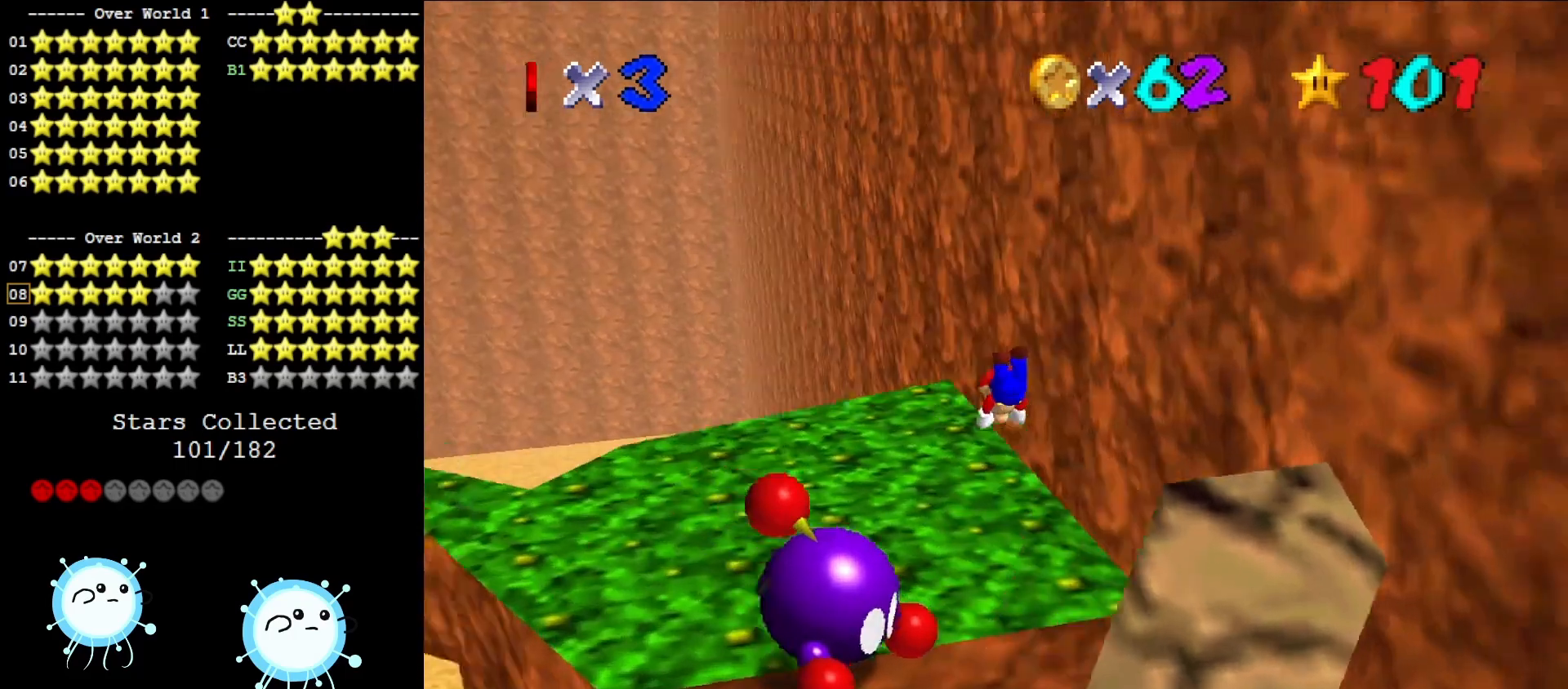
{"buttons": ["A"], "left_stick": "down", "events": [[17, "C_LEFT", "up"], [283, "C_DOWN", "down"], [283, "C_RIGHT", "down"], [283, "left_stick", "down-right"], [367, "C_DOWN", "up"], [367, "C_RIGHT", "up"], [367, "left_stick", "down"], [467, "A", "down"]]}
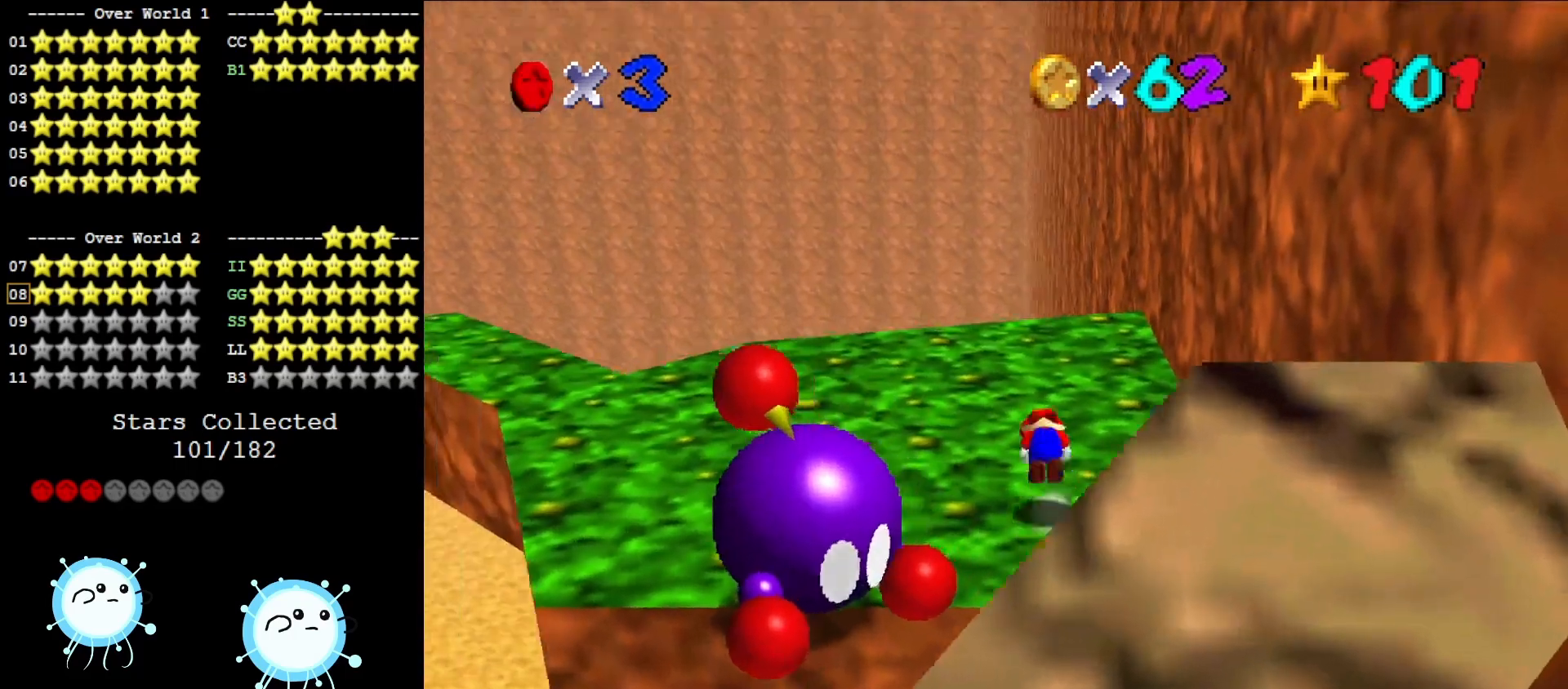
{"buttons": ["C_DOWN", "C_RIGHT"], "left_stick": "center", "events": [[33, "A", "up"], [100, "left_stick", "center"], [200, "C_DOWN", "down"], [200, "C_RIGHT", "down"], [283, "C_DOWN", "up"], [283, "C_RIGHT", "up"], [383, "C_DOWN", "down"], [383, "C_RIGHT", "down"]]}
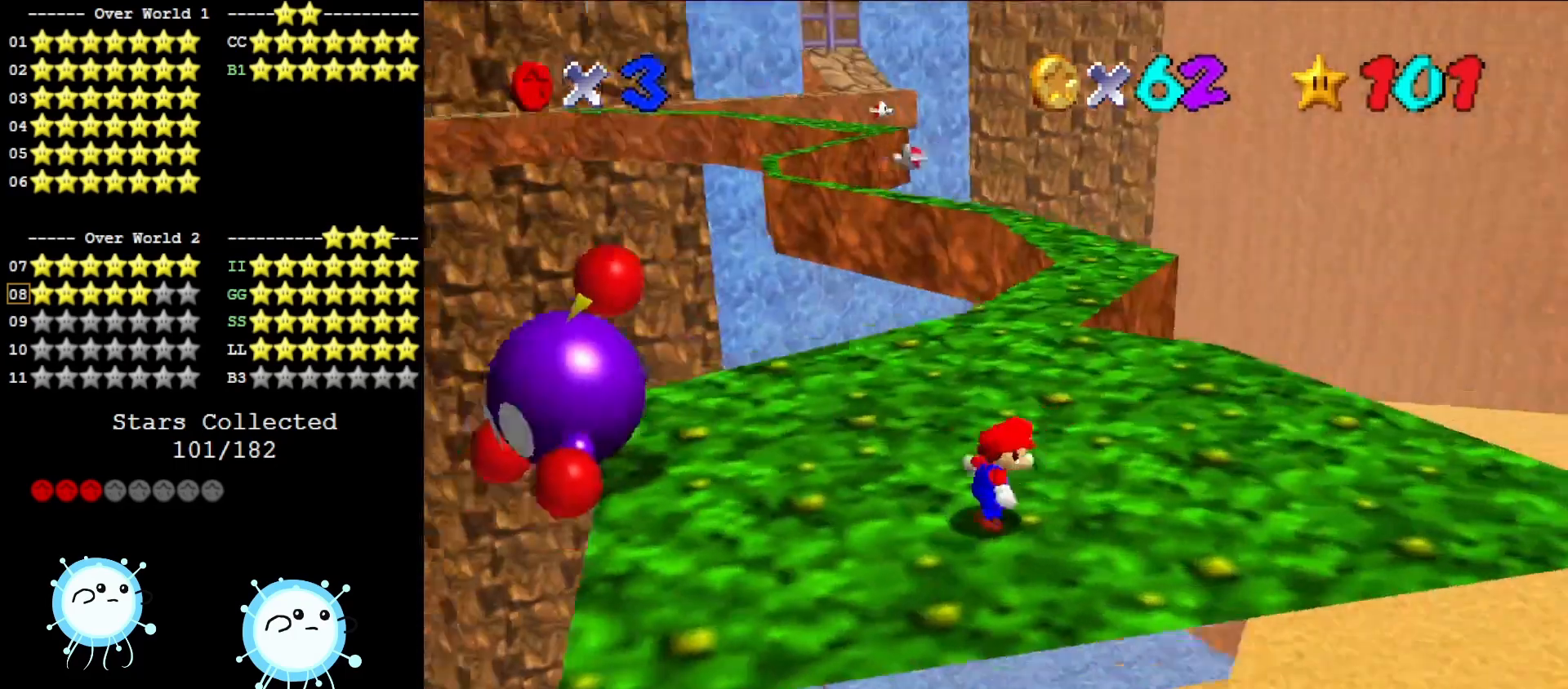
{"buttons": [], "left_stick": "center", "events": [[33, "C_DOWN", "up"], [33, "C_RIGHT", "up"], [67, "left_stick", "up"], [100, "C_DOWN", "down"], [133, "C_RIGHT", "down"], [250, "C_DOWN", "up"], [250, "C_RIGHT", "up"], [367, "C_DOWN", "down"], [367, "C_RIGHT", "down"], [417, "left_stick", "center"], [483, "C_DOWN", "up"], [483, "C_RIGHT", "up"]]}
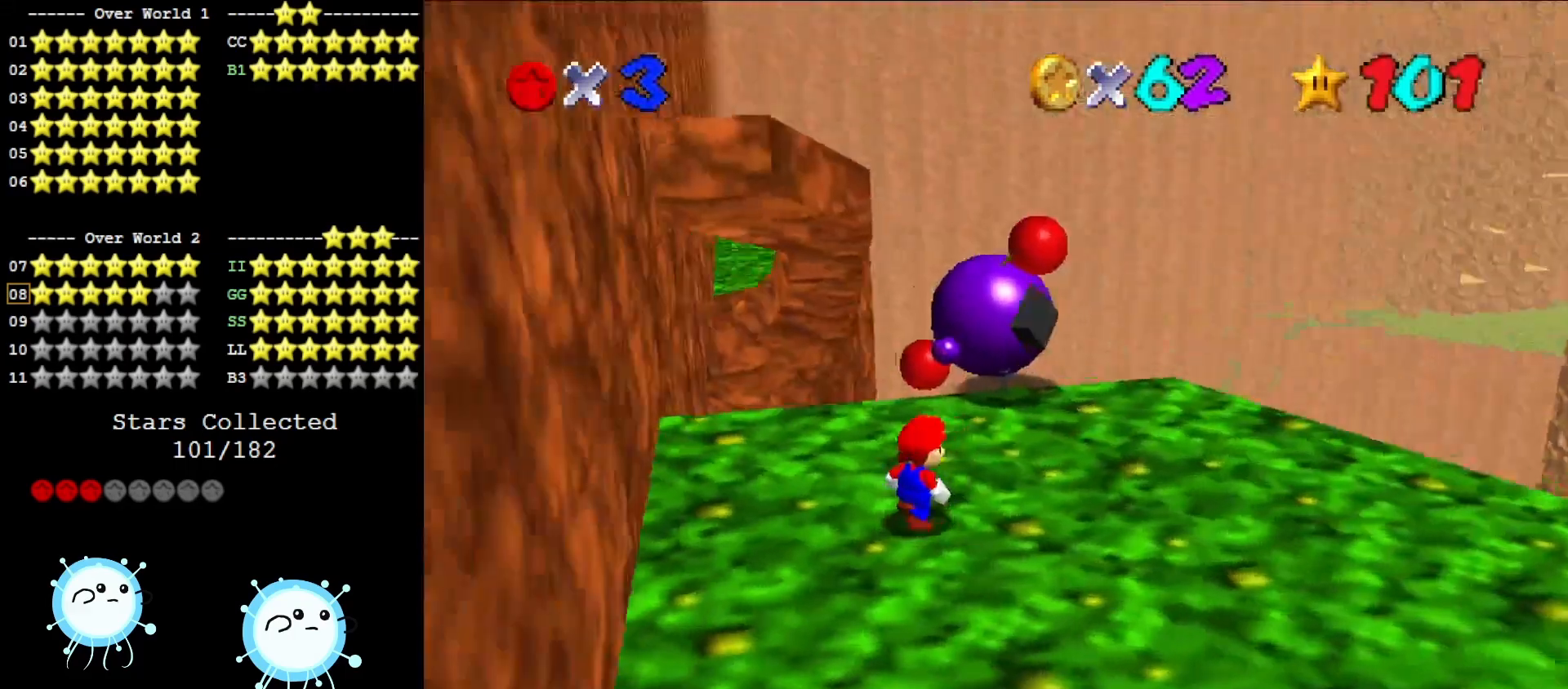
{"buttons": [], "left_stick": "center", "events": []}
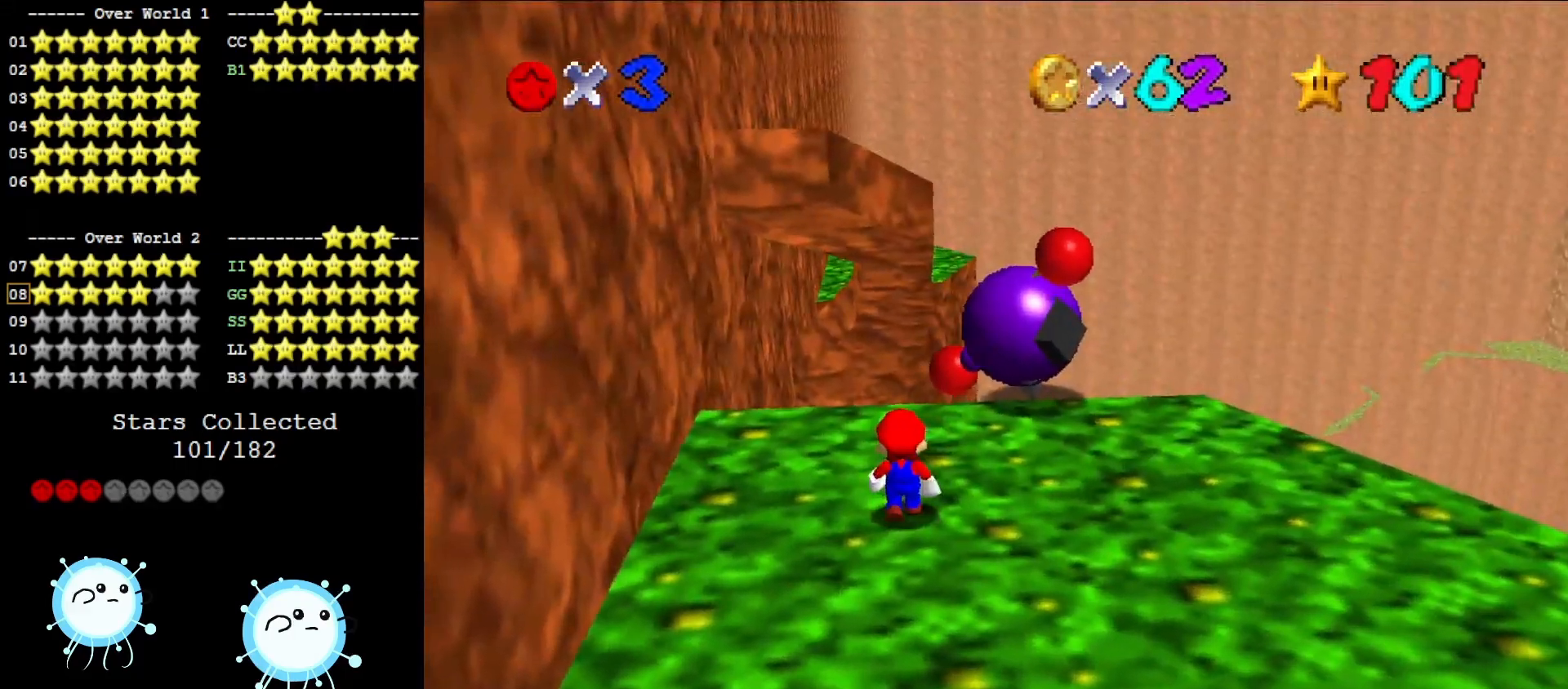
{"buttons": ["A"], "left_stick": "center", "events": [[167, "A", "down"]]}
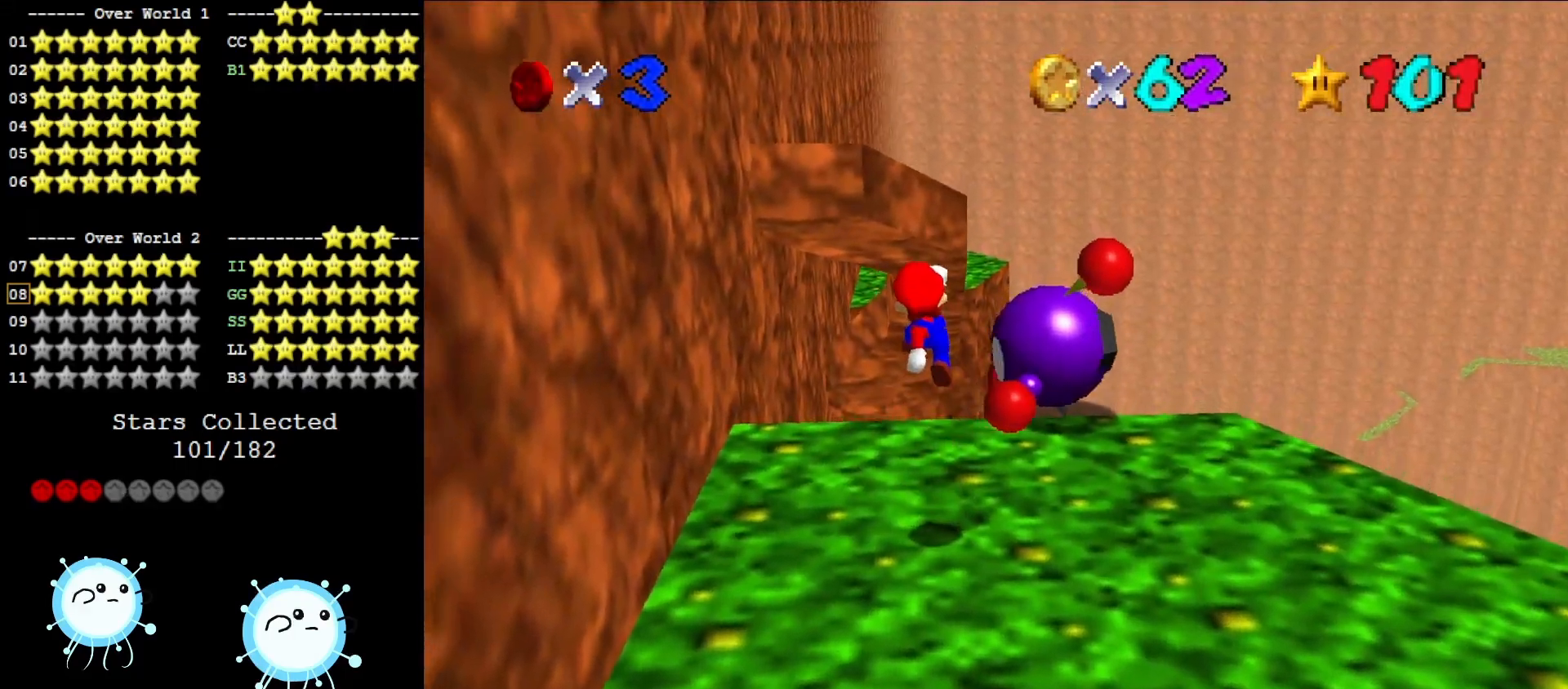
{"buttons": ["A"], "left_stick": "right", "events": [[100, "left_stick", "down"], [150, "A", "up"], [317, "left_stick", "down-right"], [417, "A", "down"], [417, "left_stick", "right"]]}
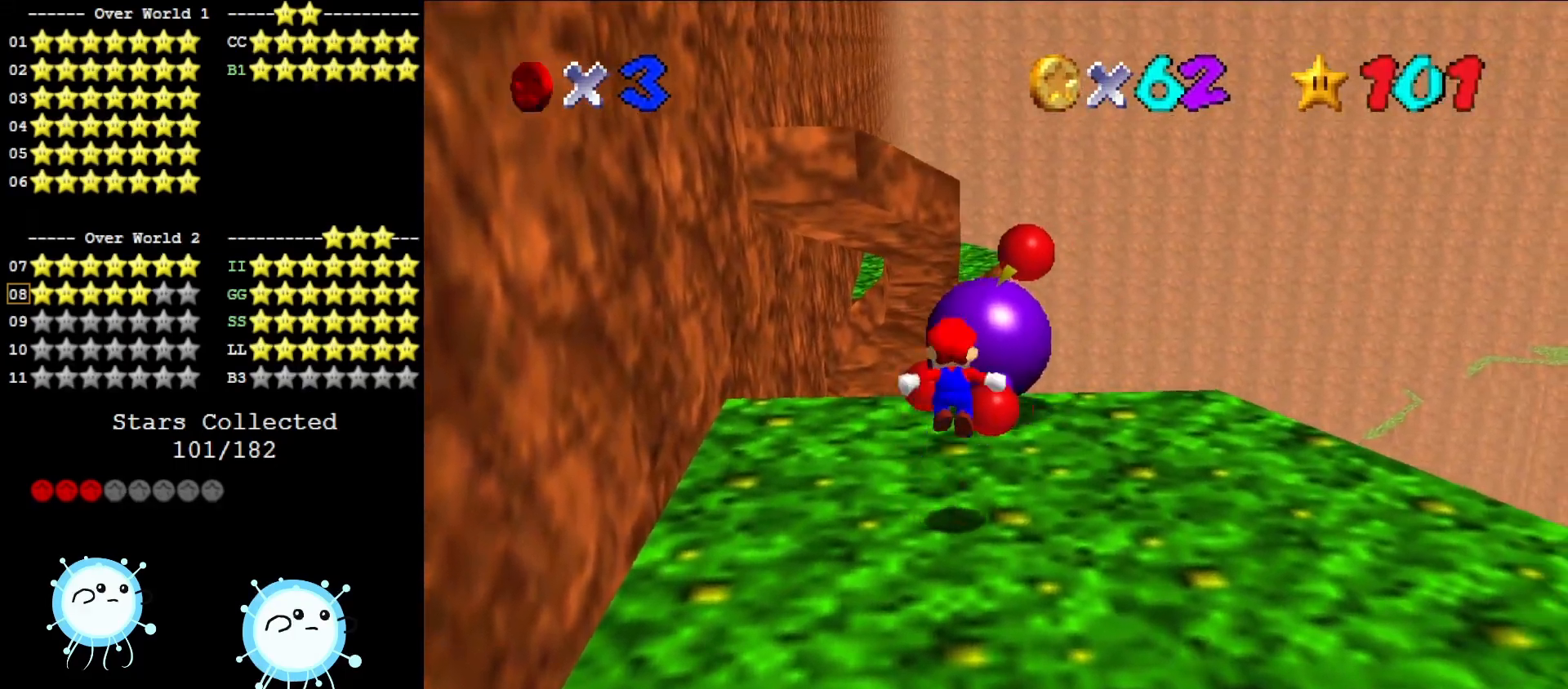
{"buttons": [], "left_stick": "up", "events": [[33, "A", "up"], [217, "C_DOWN", "down"], [250, "C_RIGHT", "down"], [350, "left_stick", "center"], [433, "C_DOWN", "up"], [433, "C_RIGHT", "up"], [483, "left_stick", "up"]]}
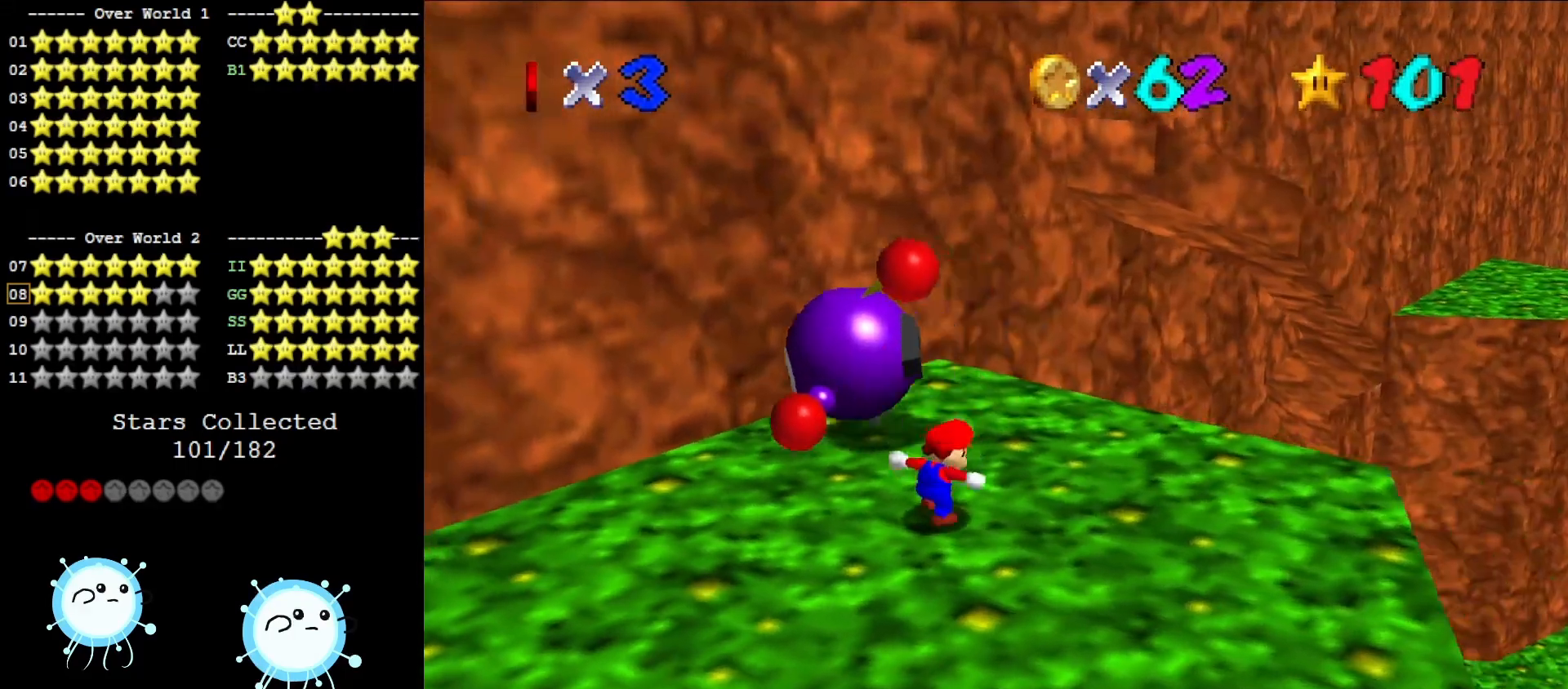
{"buttons": ["B"], "left_stick": "up-left", "events": [[200, "left_stick", "up-left"], [483, "B", "down"]]}
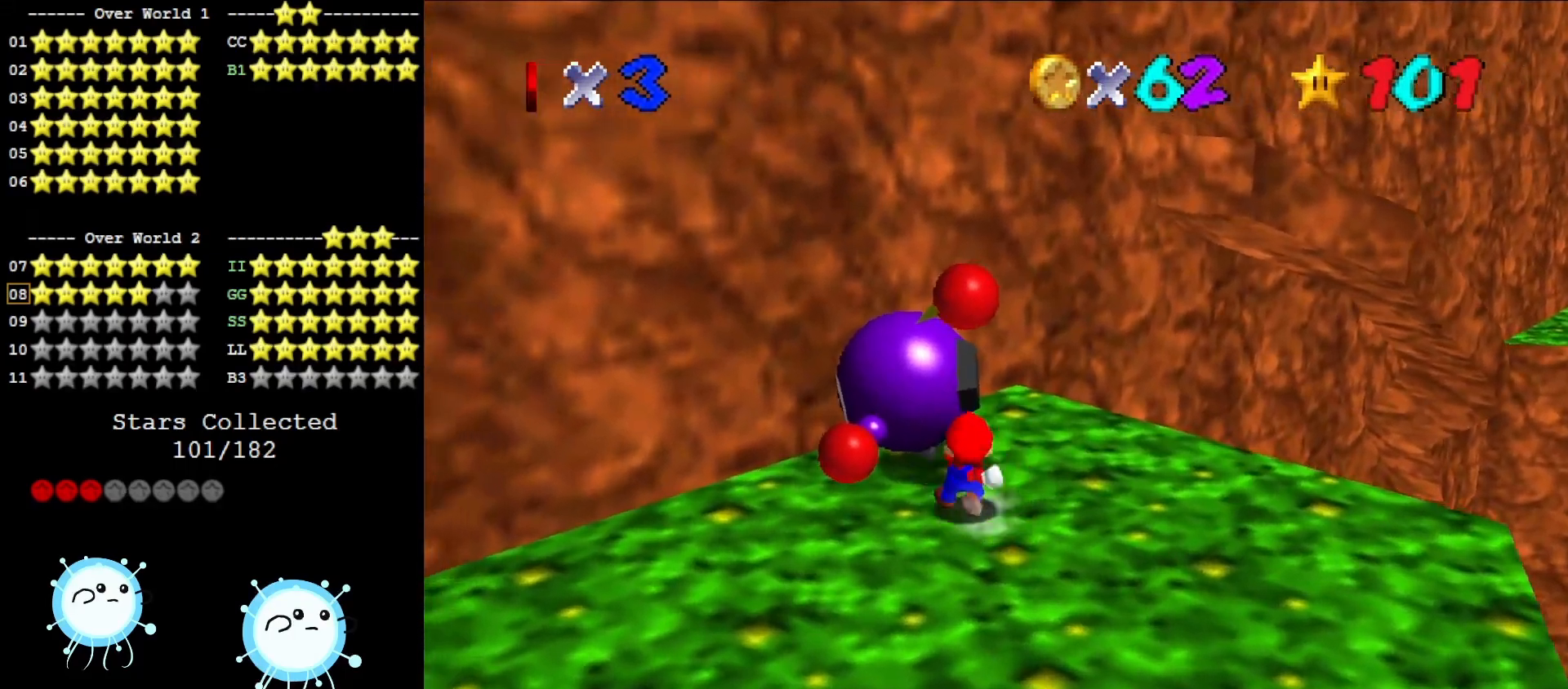
{"buttons": ["DPAD_DOWN"], "left_stick": "center", "events": [[83, "B", "up"], [233, "left_stick", "center"], [483, "DPAD_DOWN", "down"]]}
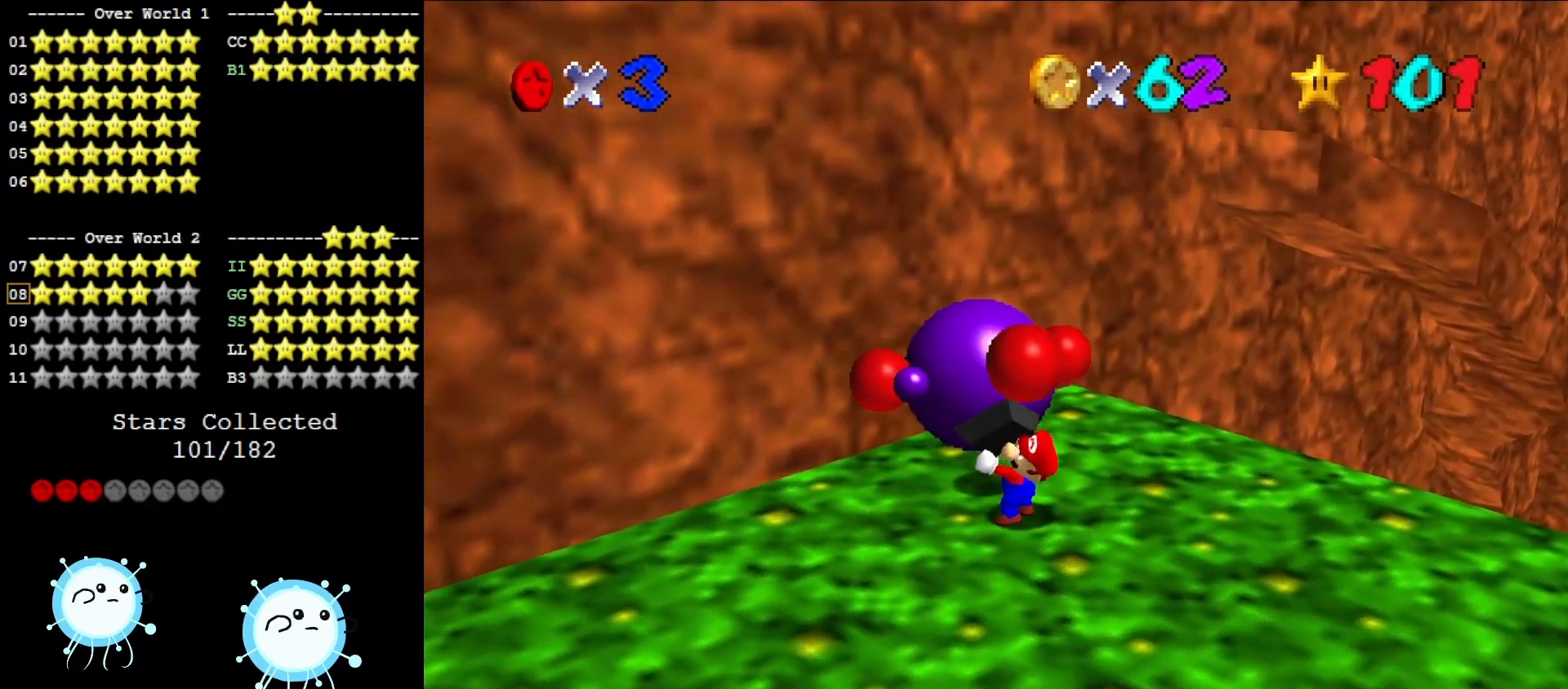
{"buttons": [], "left_stick": "center", "events": [[50, "B", "down"], [50, "DPAD_DOWN", "up"], [117, "B", "up"], [200, "B", "down"], [300, "B", "up"], [400, "B", "down"], [500, "B", "up"]]}
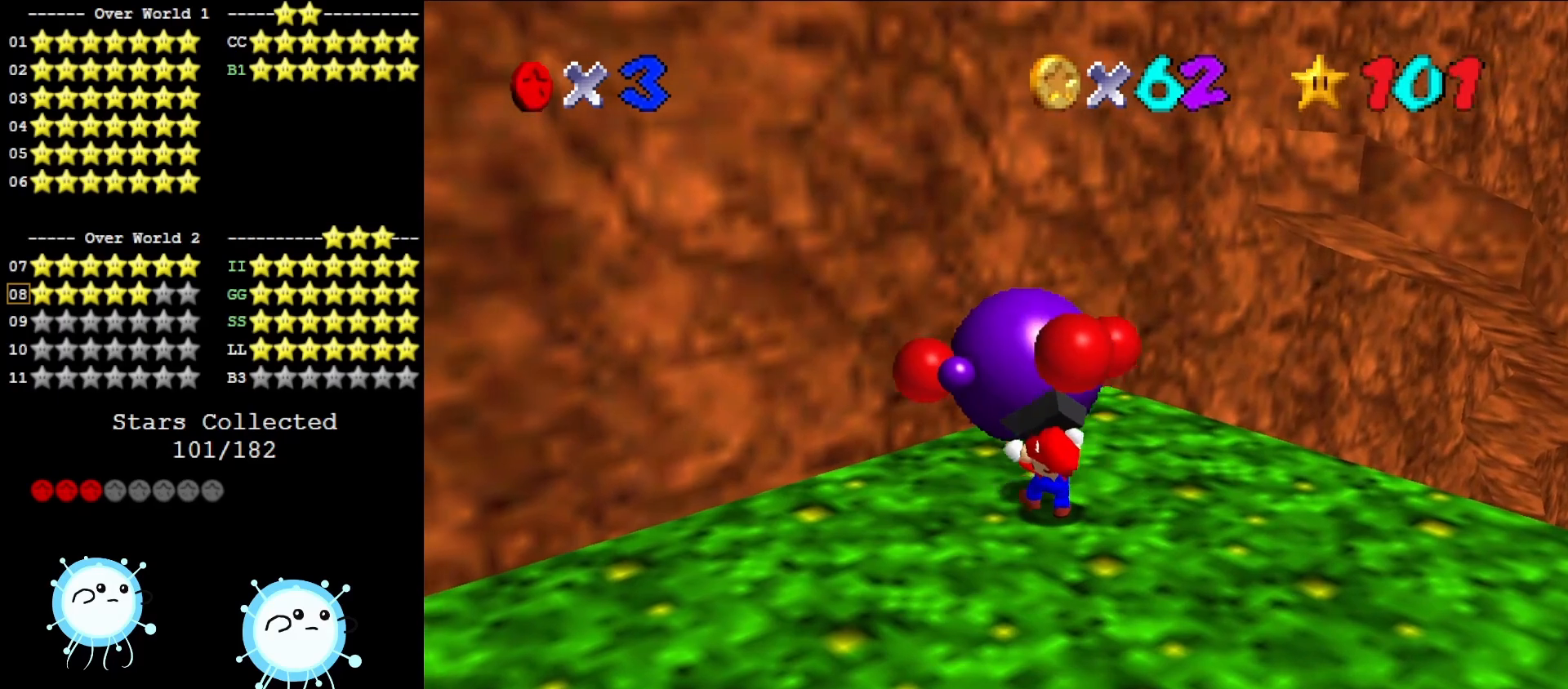
{"buttons": ["B"], "left_stick": "center", "events": [[83, "B", "down"], [167, "B", "up"], [233, "B", "down"], [333, "B", "up"], [433, "B", "down"]]}
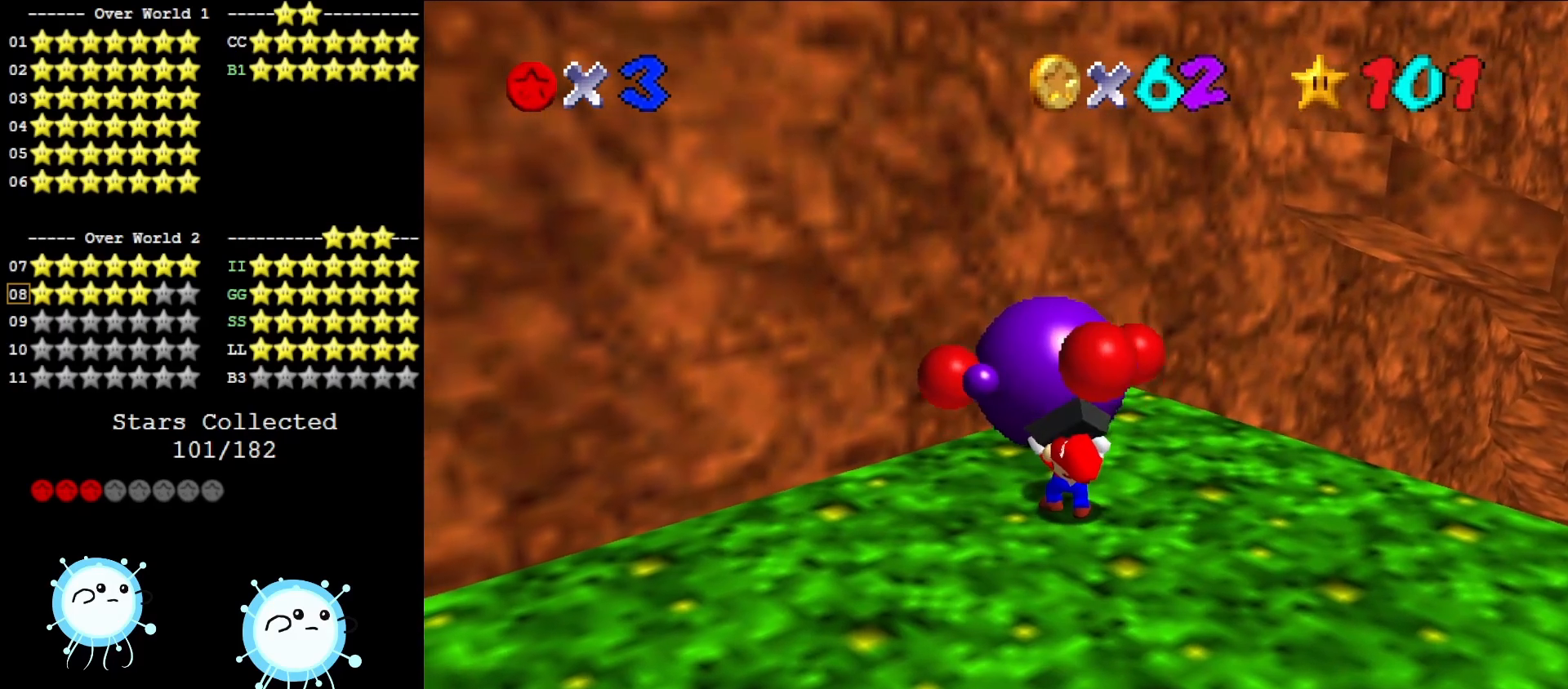
{"buttons": [], "left_stick": "center", "events": [[50, "B", "up"], [150, "B", "down"], [233, "B", "up"], [300, "B", "down"], [433, "B", "up"]]}
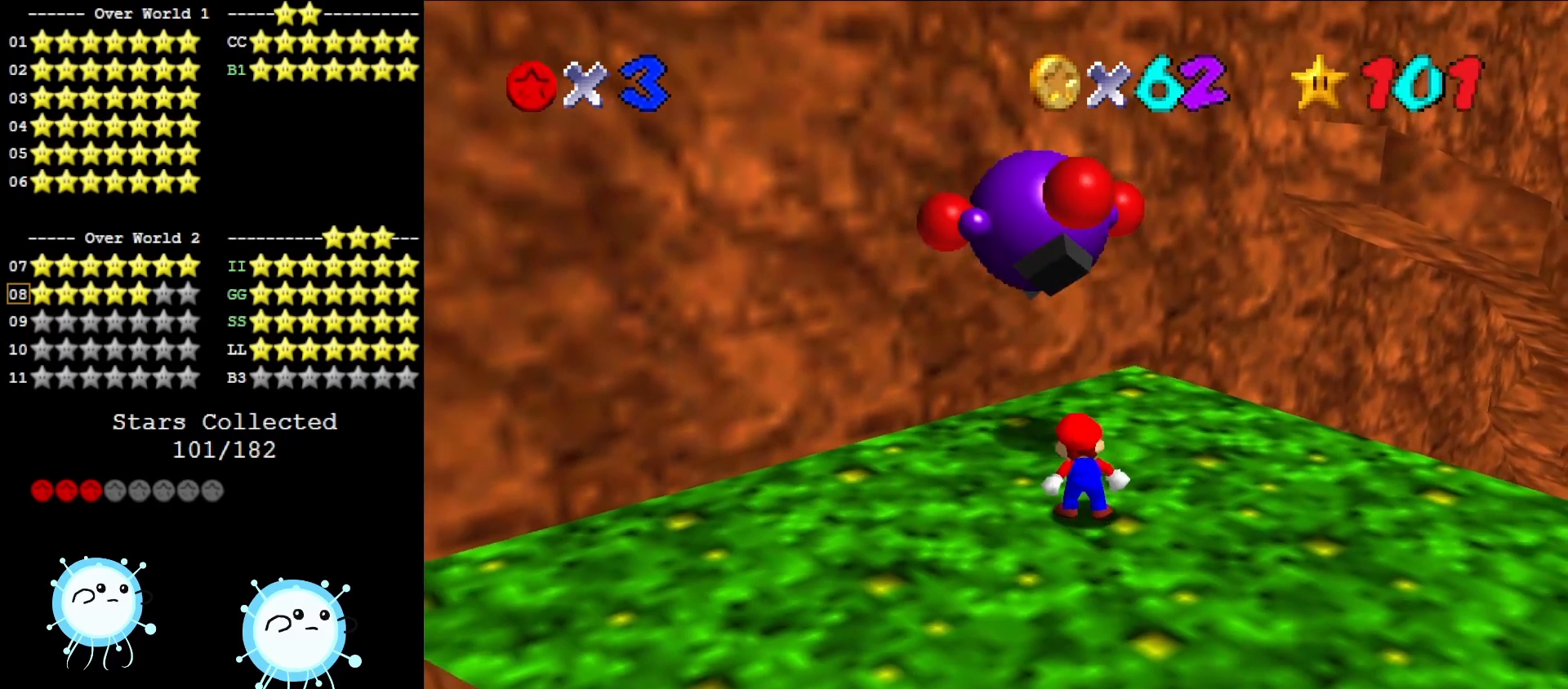
{"buttons": ["A"], "left_stick": "up", "events": [[183, "left_stick", "up"], [450, "A", "down"]]}
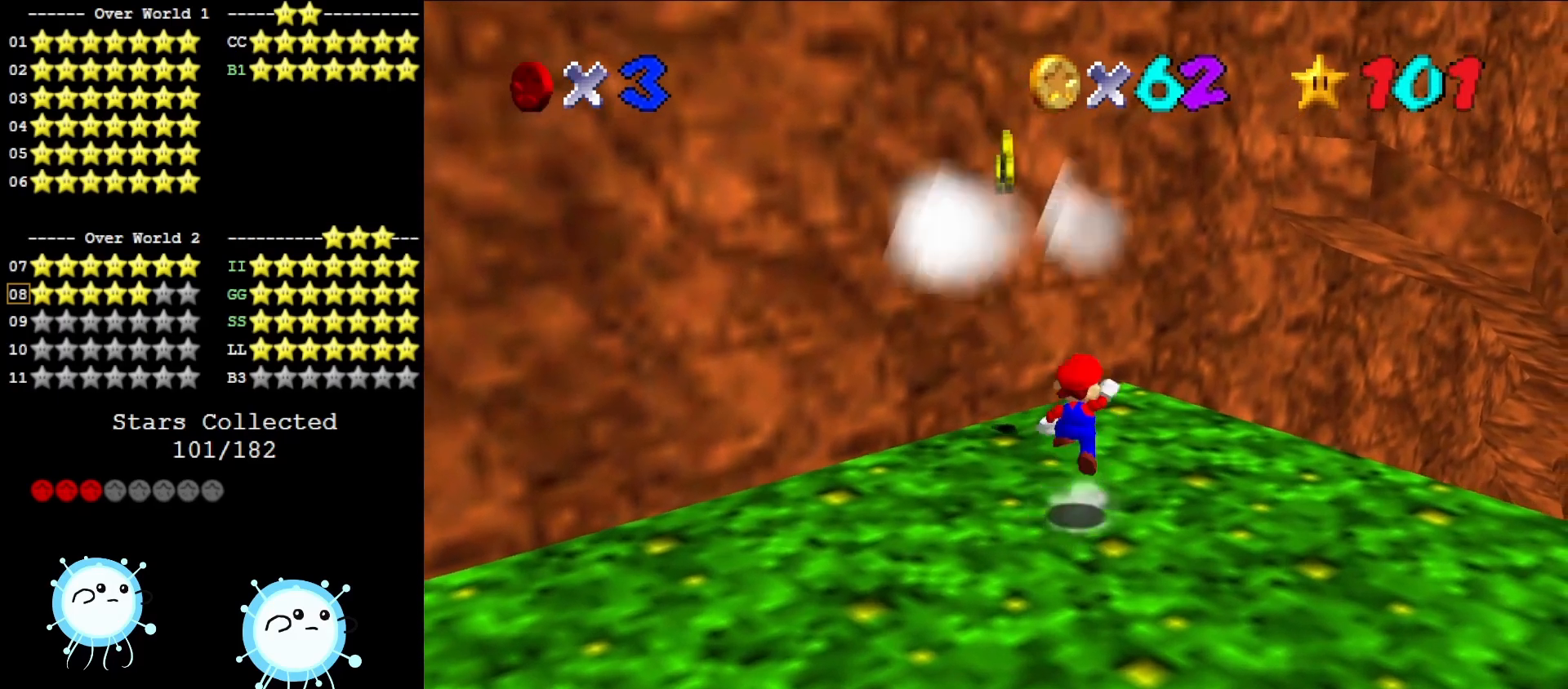
{"buttons": [], "left_stick": "down", "events": [[200, "left_stick", "up-left"], [233, "B", "down"], [333, "A", "up"], [333, "B", "up"], [367, "left_stick", "down-left"], [467, "left_stick", "down"]]}
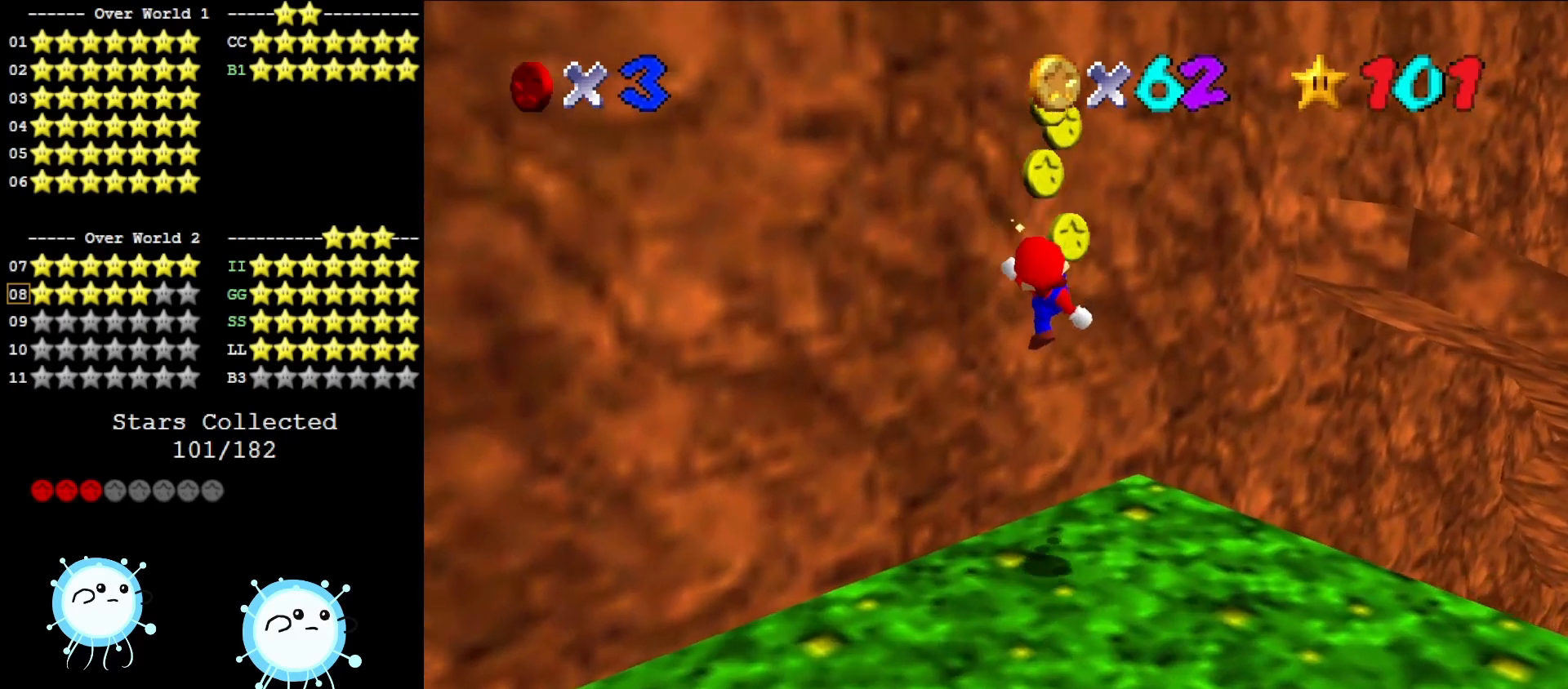
{"buttons": ["C_LEFT"], "left_stick": "up", "events": [[83, "C_LEFT", "down"], [167, "C_LEFT", "up"], [167, "left_stick", "center"], [267, "C_LEFT", "down"], [400, "C_LEFT", "up"], [400, "left_stick", "up"], [450, "C_LEFT", "down"]]}
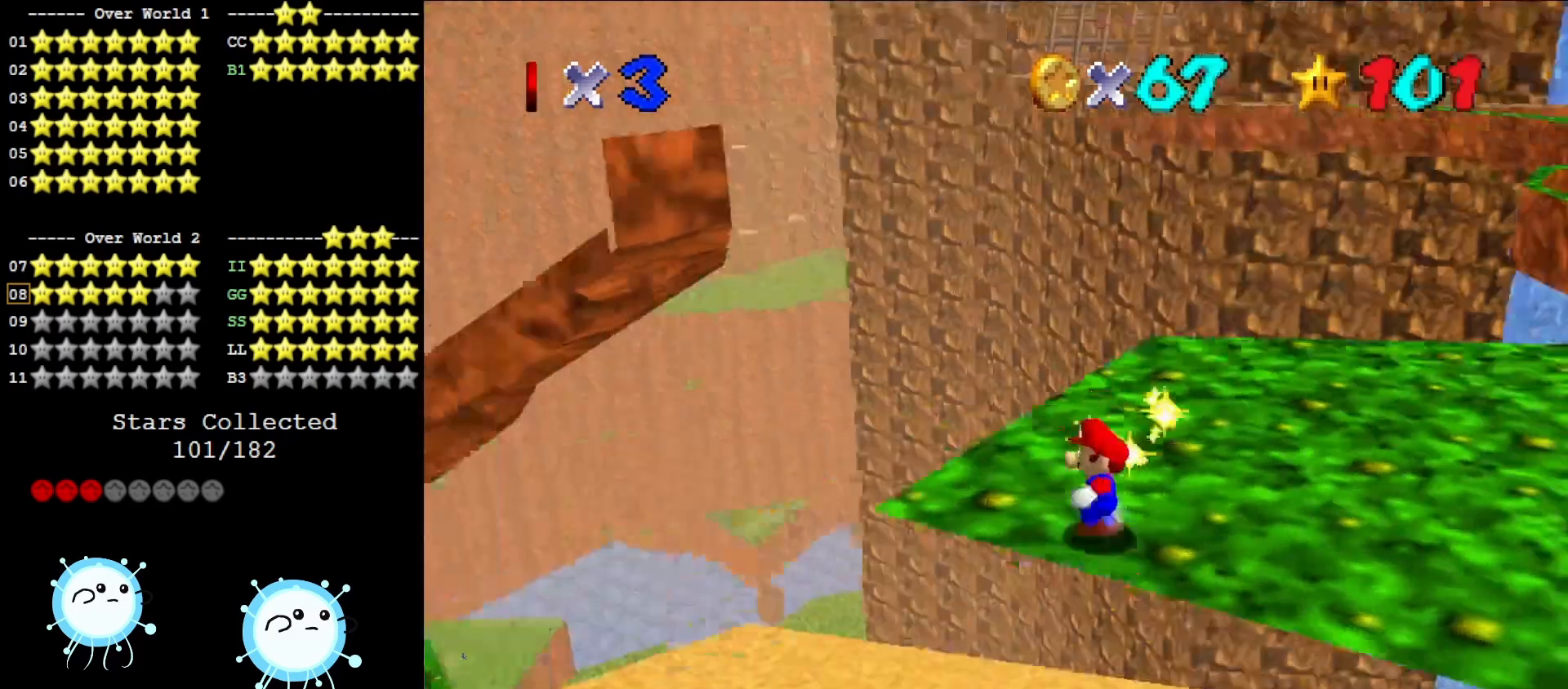
{"buttons": [], "left_stick": "up-right", "events": [[83, "C_LEFT", "up"], [183, "left_stick", "up-right"]]}
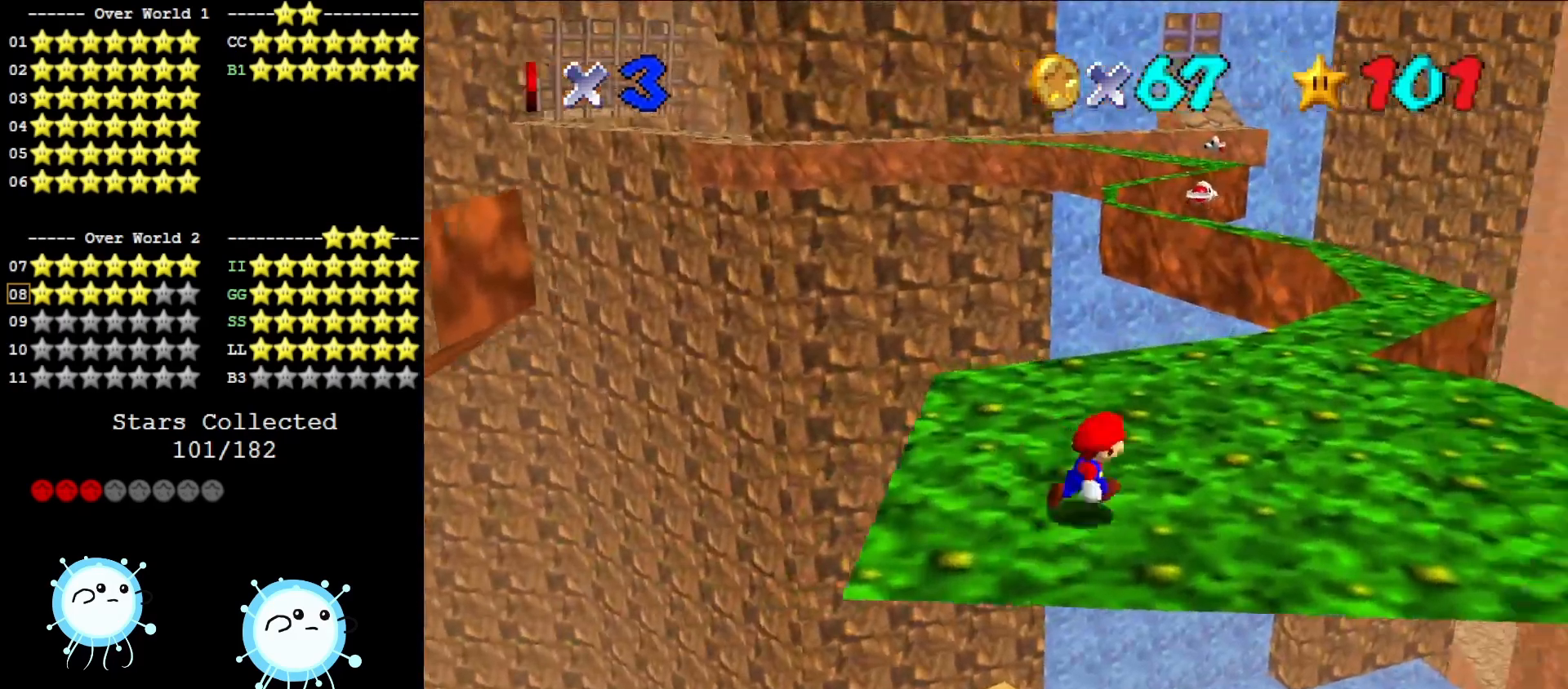
{"buttons": [], "left_stick": "up-right", "events": []}
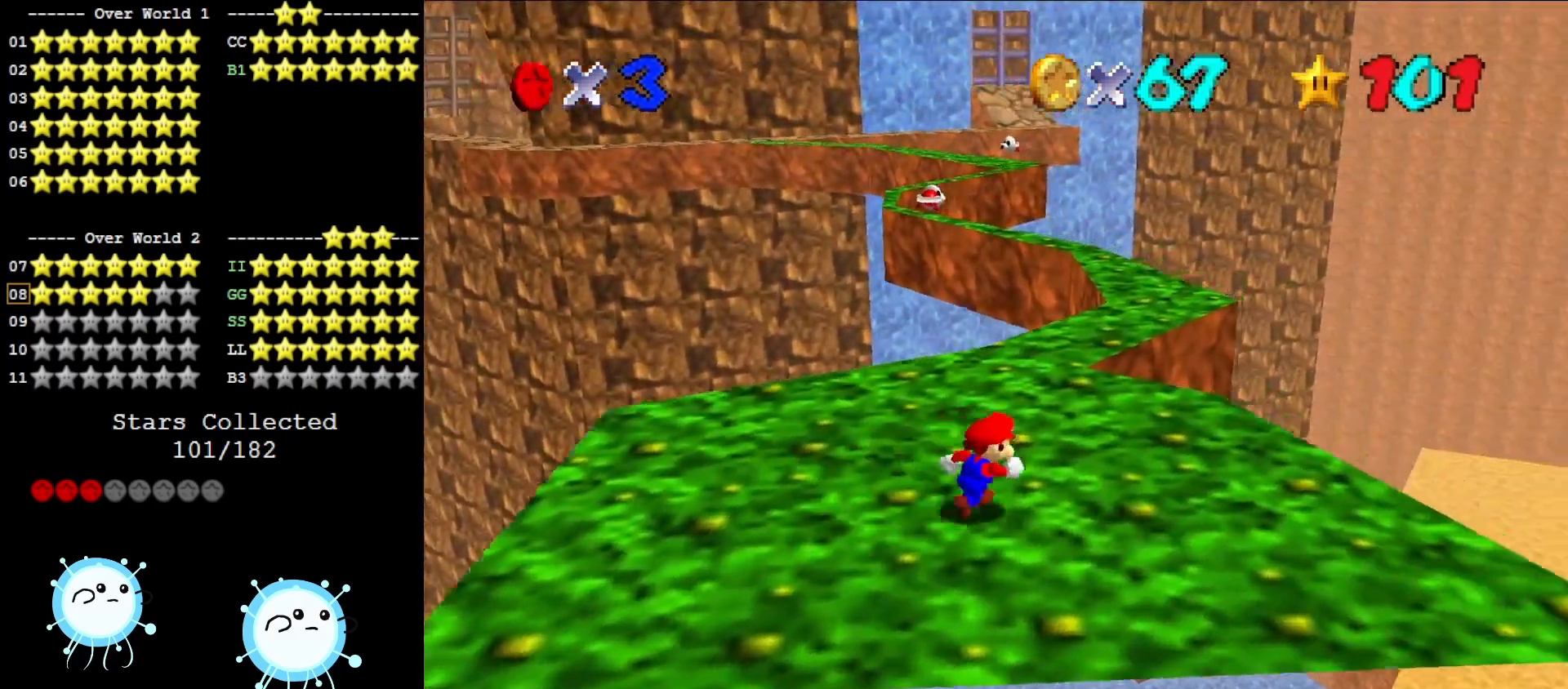
{"buttons": [], "left_stick": "up", "events": [[233, "left_stick", "right"], [383, "left_stick", "up-right"], [500, "left_stick", "up"]]}
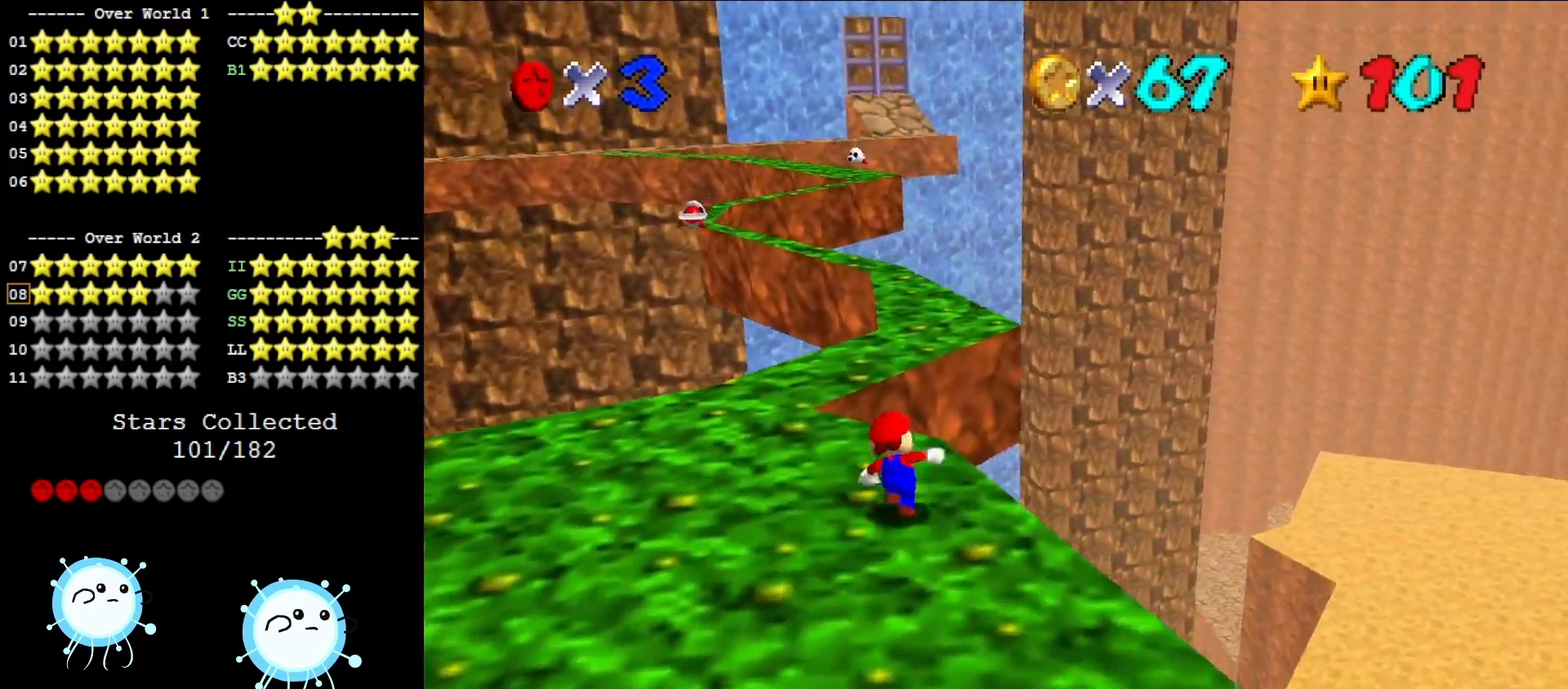
{"buttons": ["A"], "left_stick": "up", "events": [[183, "A", "down"]]}
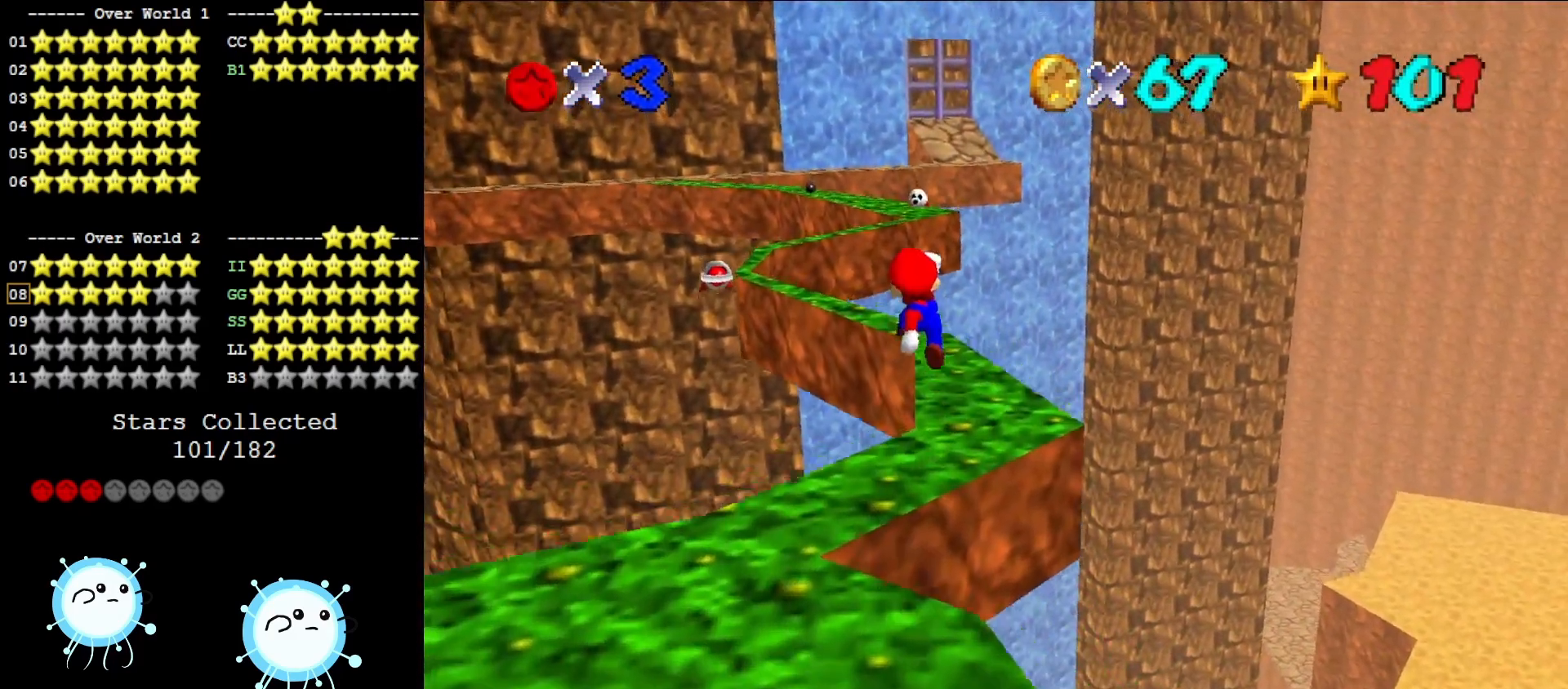
{"buttons": [], "left_stick": "right", "events": [[100, "left_stick", "down"], [300, "left_stick", "right"], [333, "B", "down"], [450, "A", "up"], [450, "B", "up"]]}
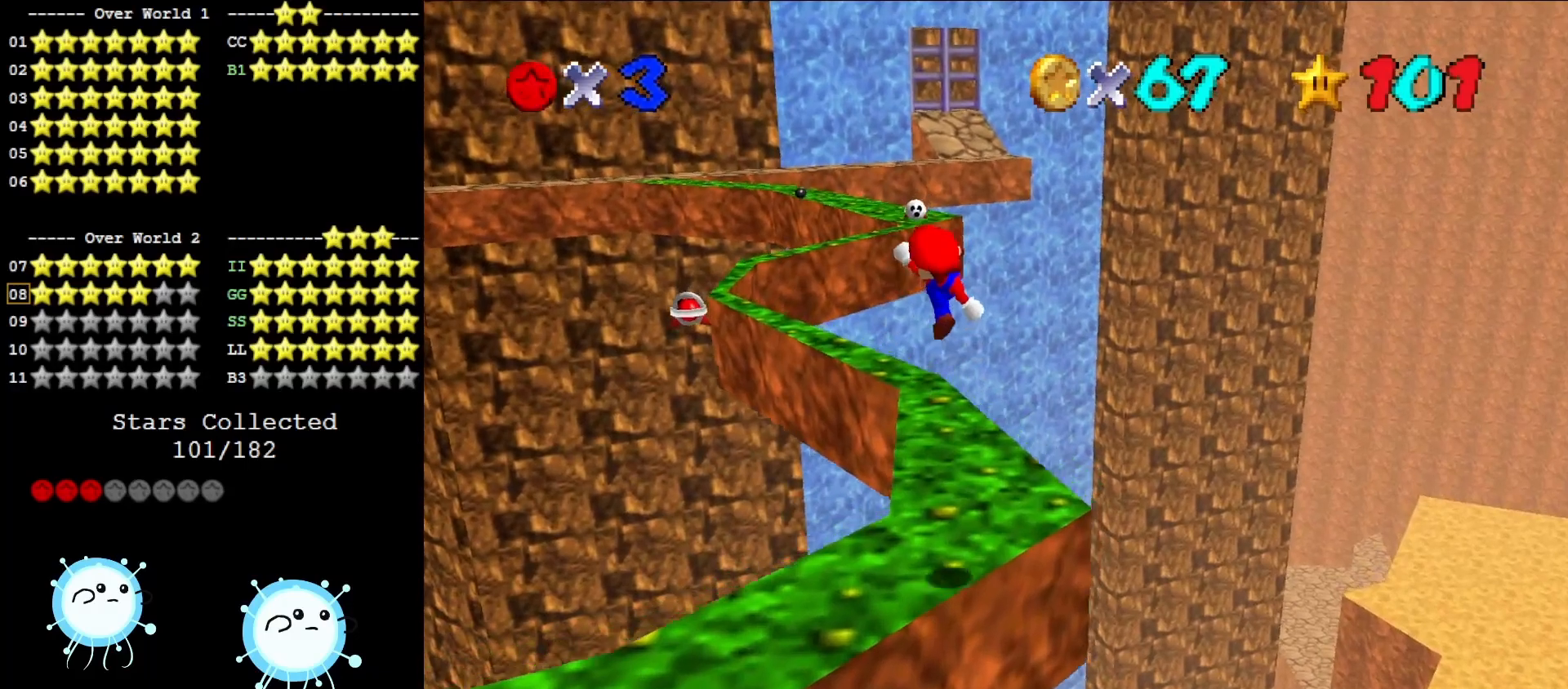
{"buttons": [], "left_stick": "up", "events": [[50, "left_stick", "down-right"], [333, "left_stick", "up-right"], [383, "left_stick", "up"]]}
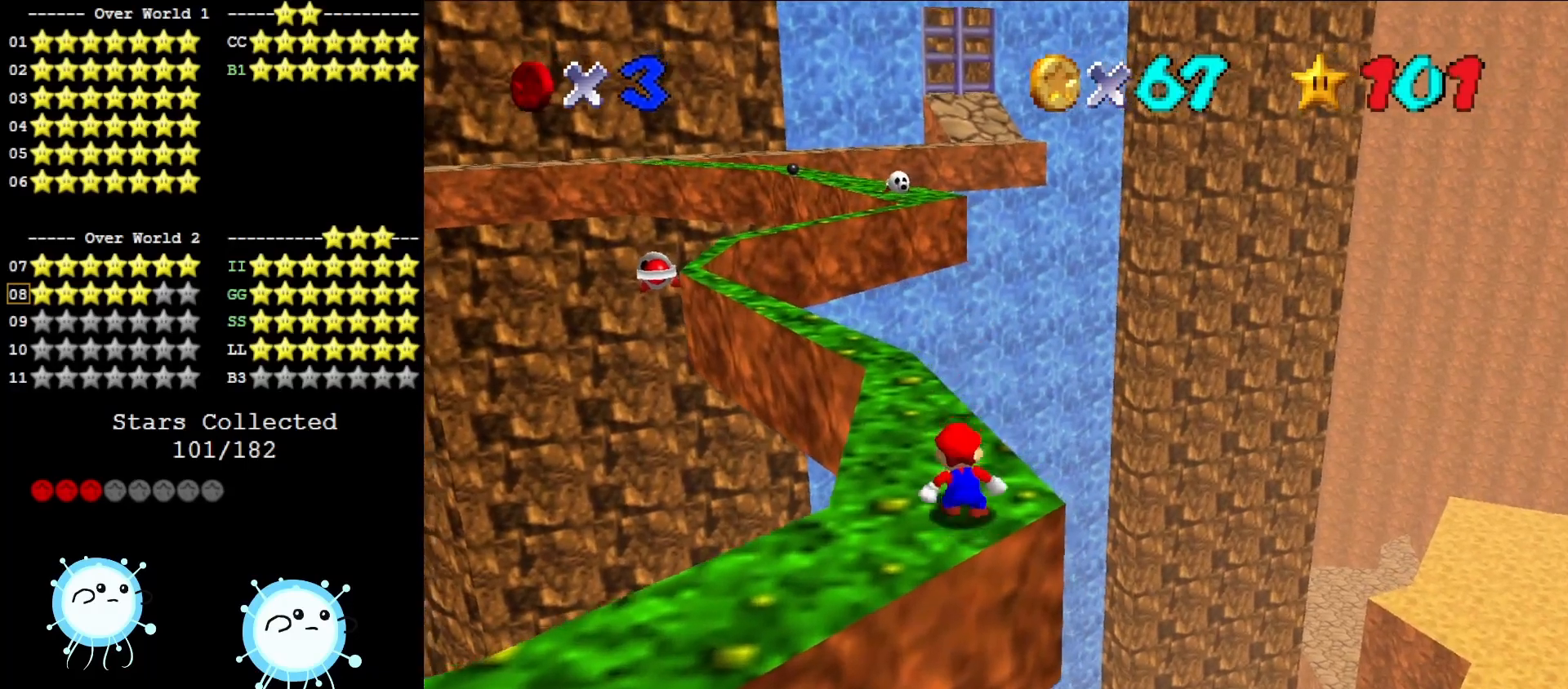
{"buttons": [], "left_stick": "up", "events": []}
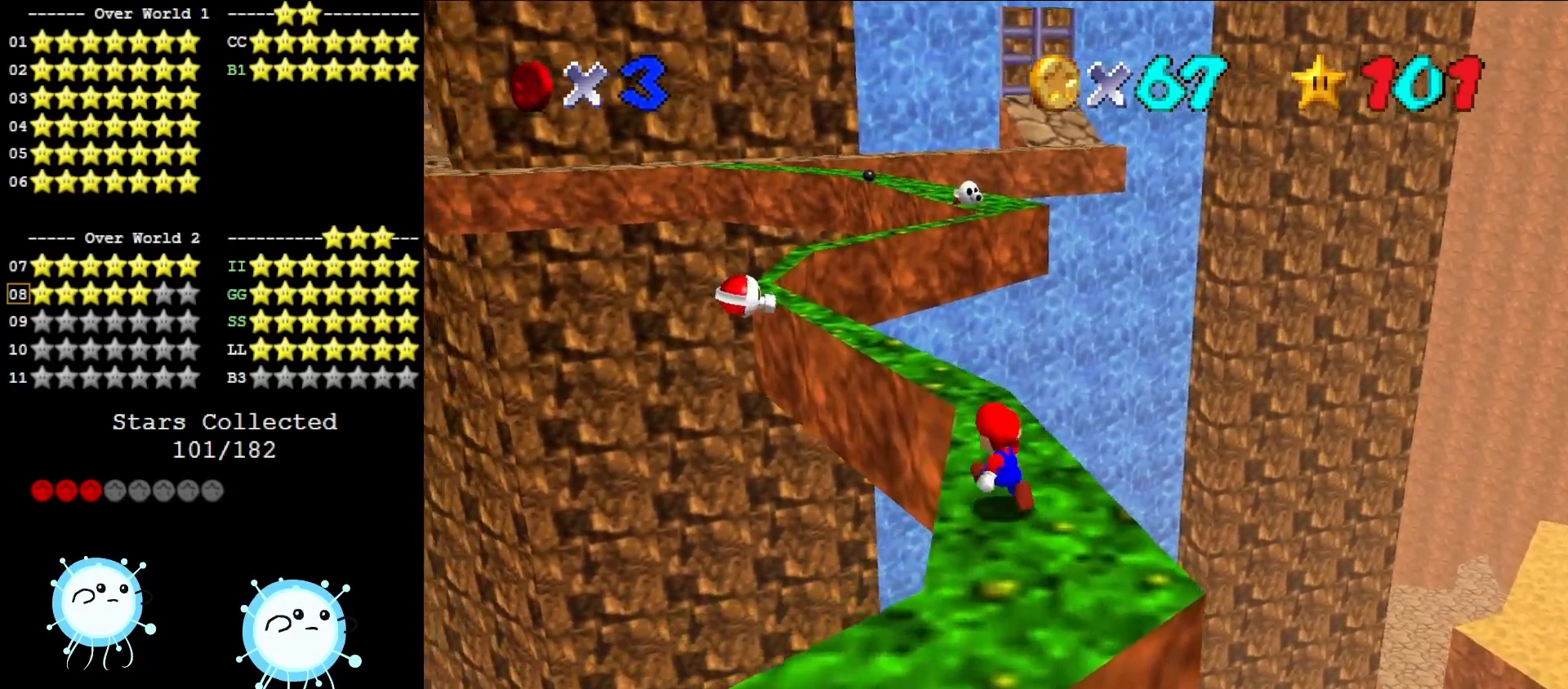
{"buttons": ["A"], "left_stick": "down-right", "events": [[100, "A", "down"], [417, "left_stick", "down-right"]]}
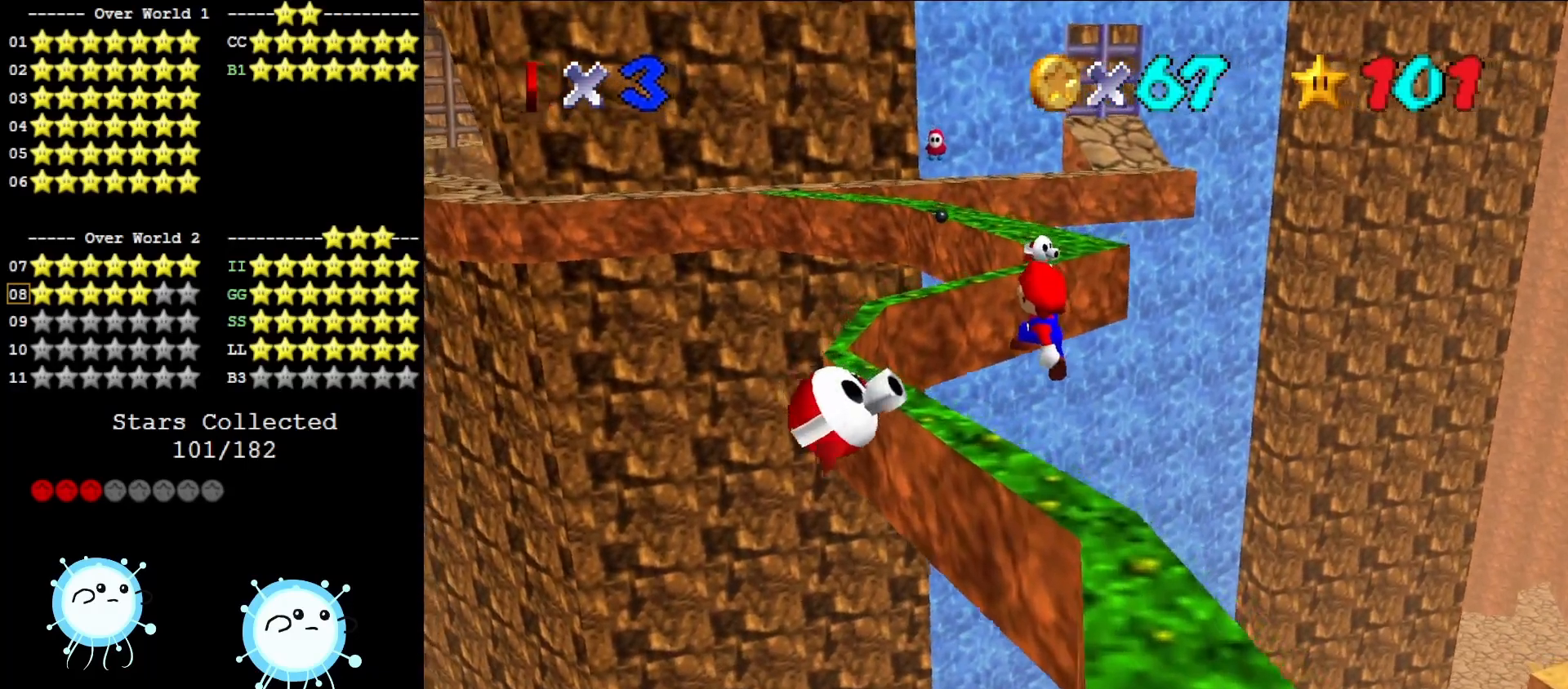
{"buttons": [], "left_stick": "up", "events": [[133, "B", "down"], [133, "left_stick", "up-right"], [217, "B", "up"], [217, "left_stick", "up"], [283, "A", "up"]]}
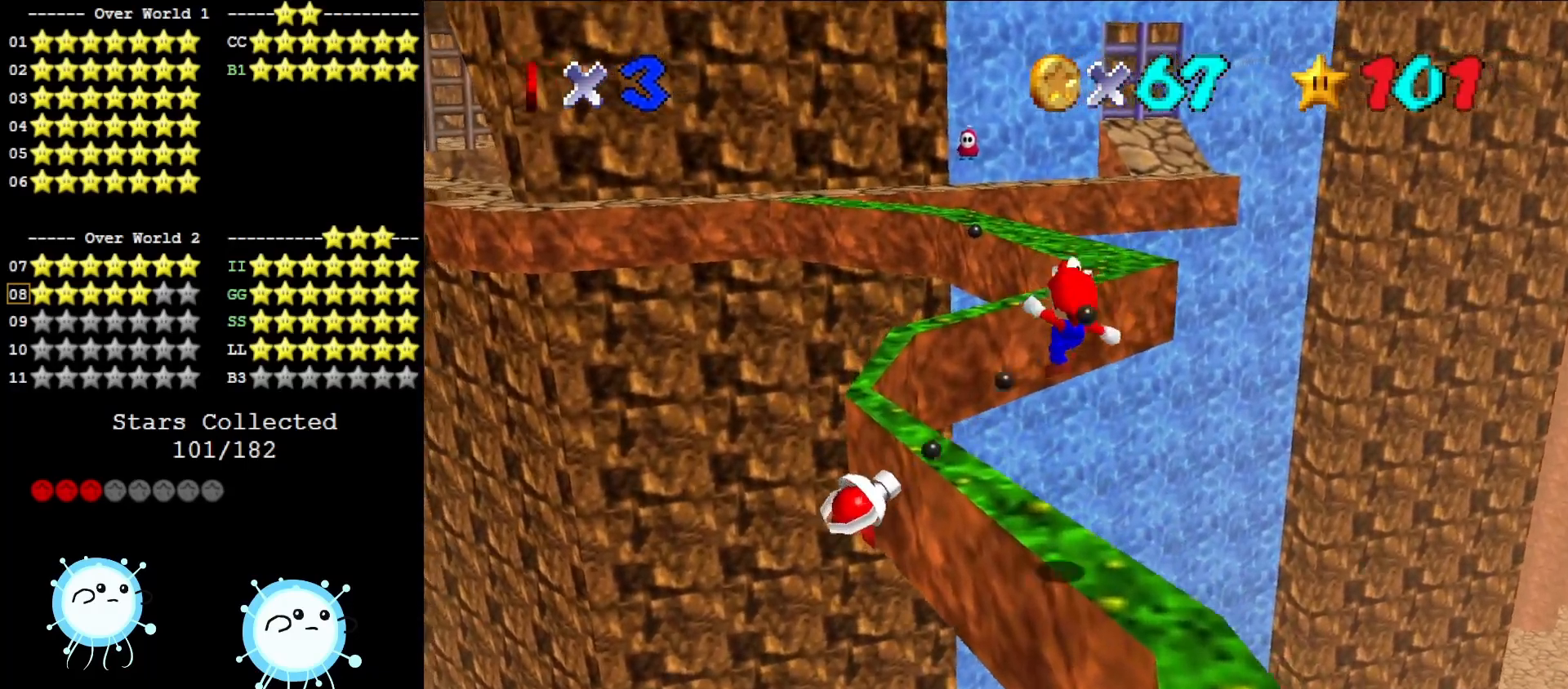
{"buttons": ["A"], "left_stick": "up", "events": [[17, "left_stick", "up-left"], [200, "left_stick", "up"], [367, "A", "down"]]}
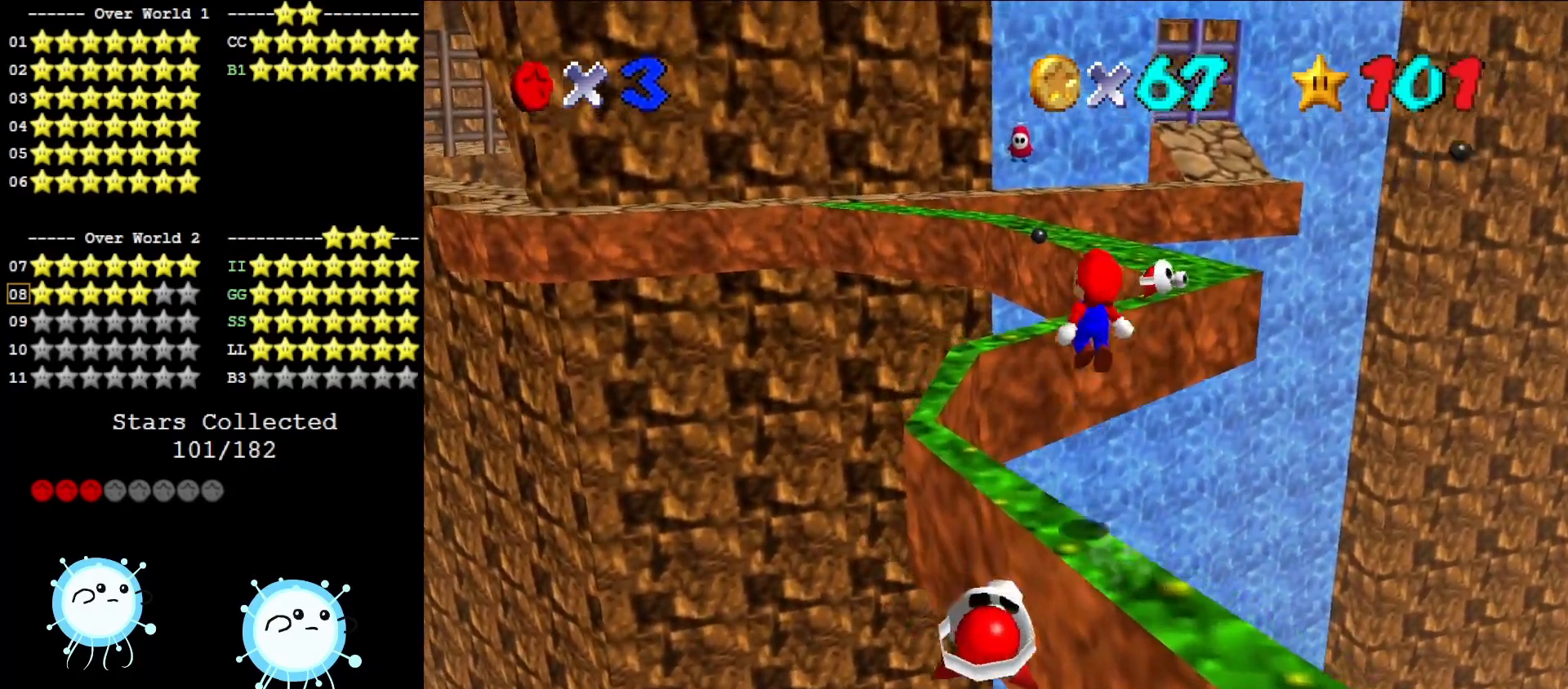
{"buttons": ["A"], "left_stick": "down", "events": [[233, "left_stick", "center"], [333, "left_stick", "down"]]}
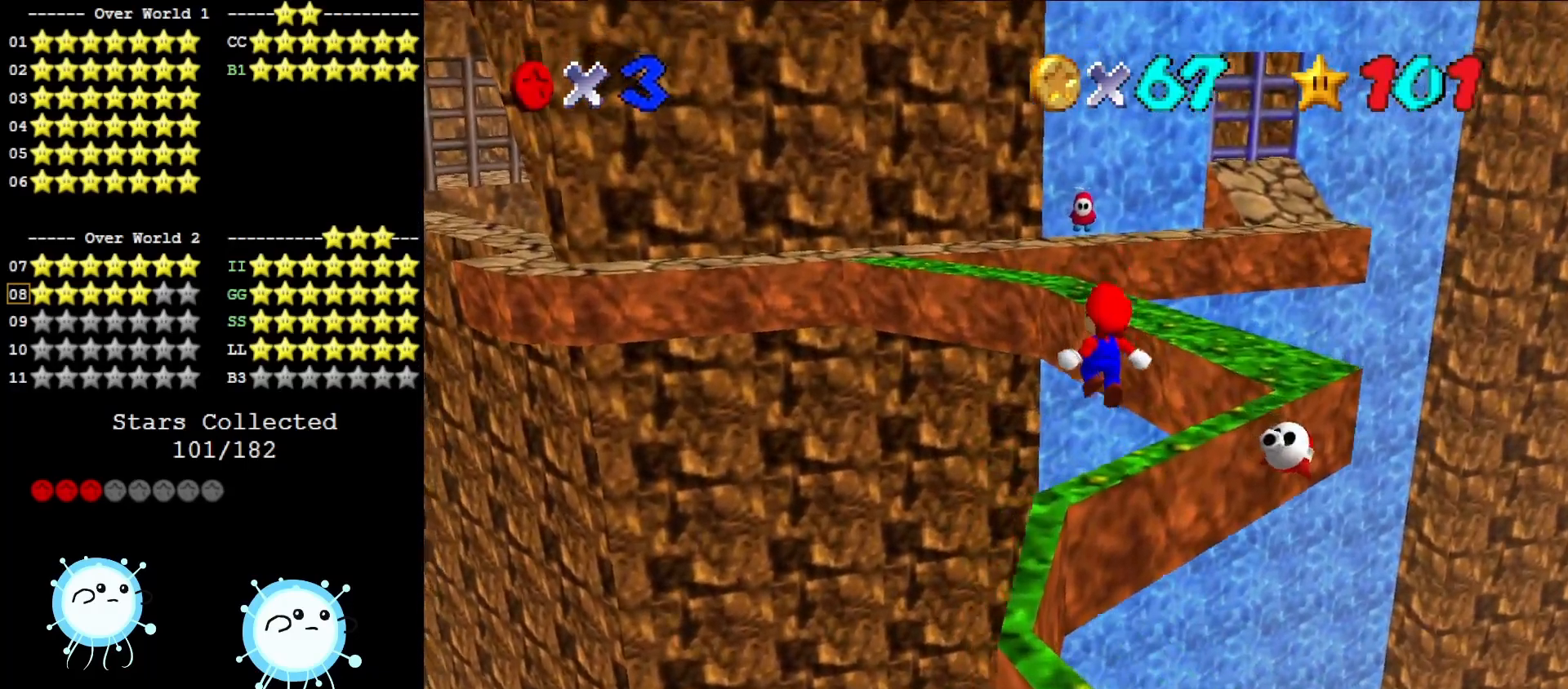
{"buttons": ["A"], "left_stick": "center", "events": [[50, "left_stick", "center"], [167, "B", "down"], [300, "B", "up"], [300, "left_stick", "down-right"], [417, "left_stick", "center"]]}
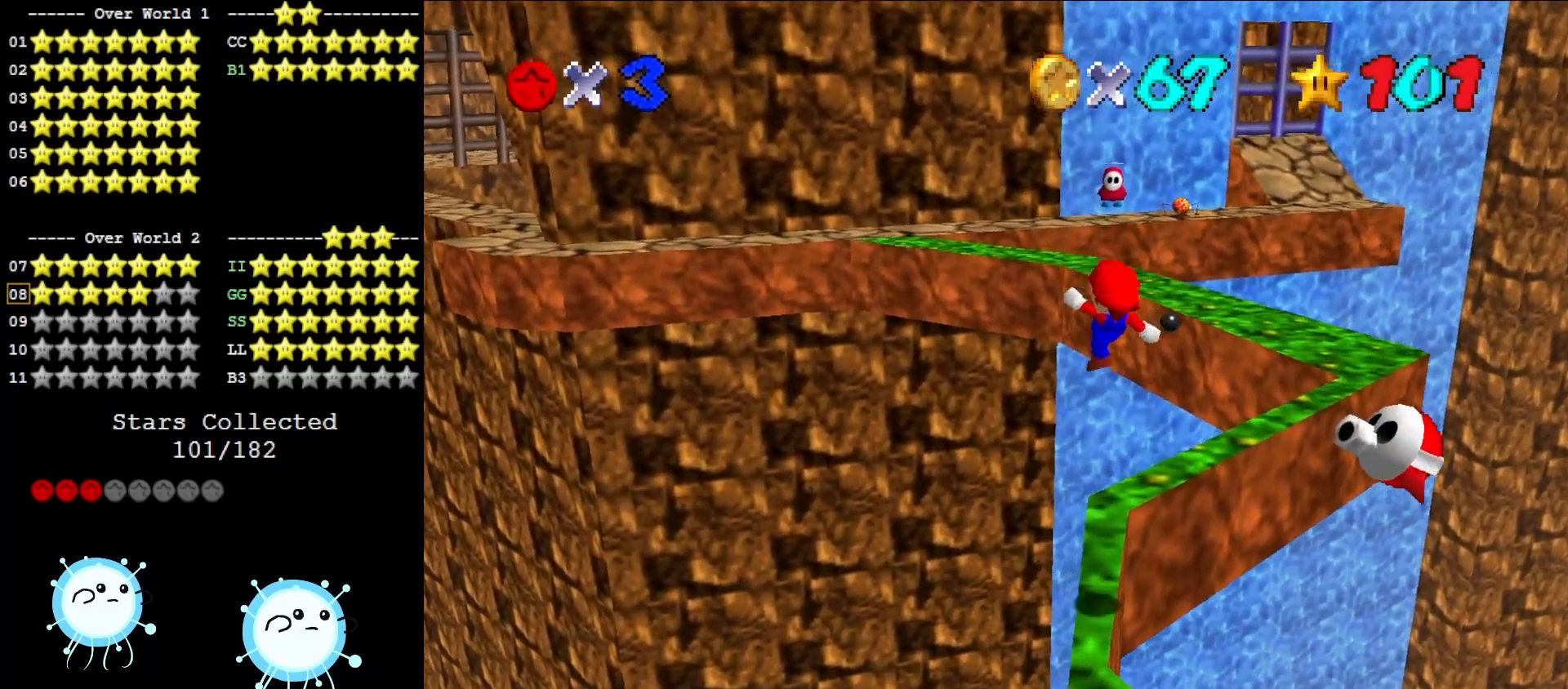
{"buttons": ["A"], "left_stick": "up-right", "events": [[83, "left_stick", "right"], [117, "START", "down"], [300, "A", "up"], [300, "START", "up"], [367, "left_stick", "up-right"], [483, "A", "down"]]}